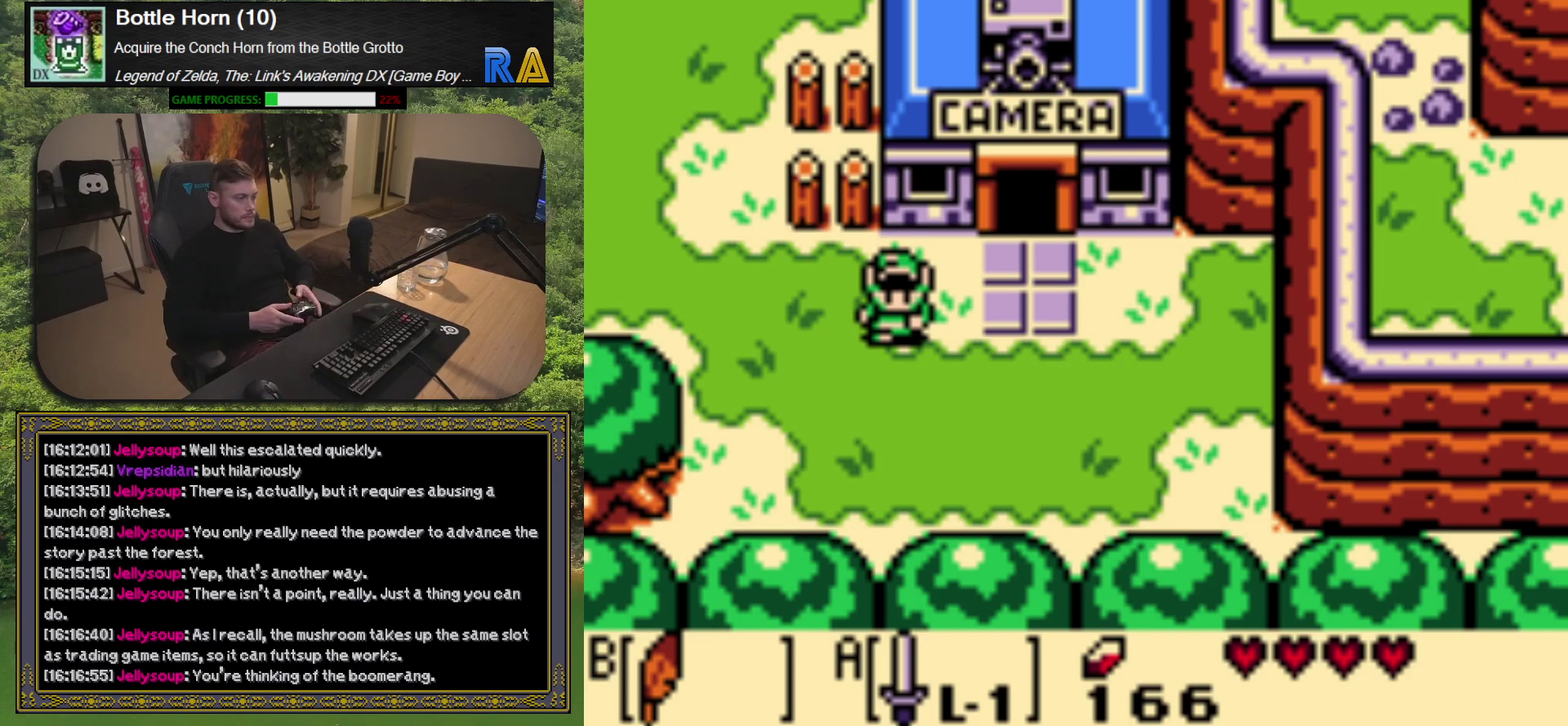
Gameplay with a controller (Xbox layout); each line is a JSON object with the inputs held at the frame after it. "events" lists button and stick changes between this image and that frame as [ms after this image, input, new state], when the widget could be followed in between. Not read: L3 R3 right_stick.
{"buttons": ["DPAD_UP", "DPAD_RIGHT"], "left_stick": "center", "events": [[167, "DPAD_RIGHT", "down"], [467, "DPAD_UP", "down"]]}
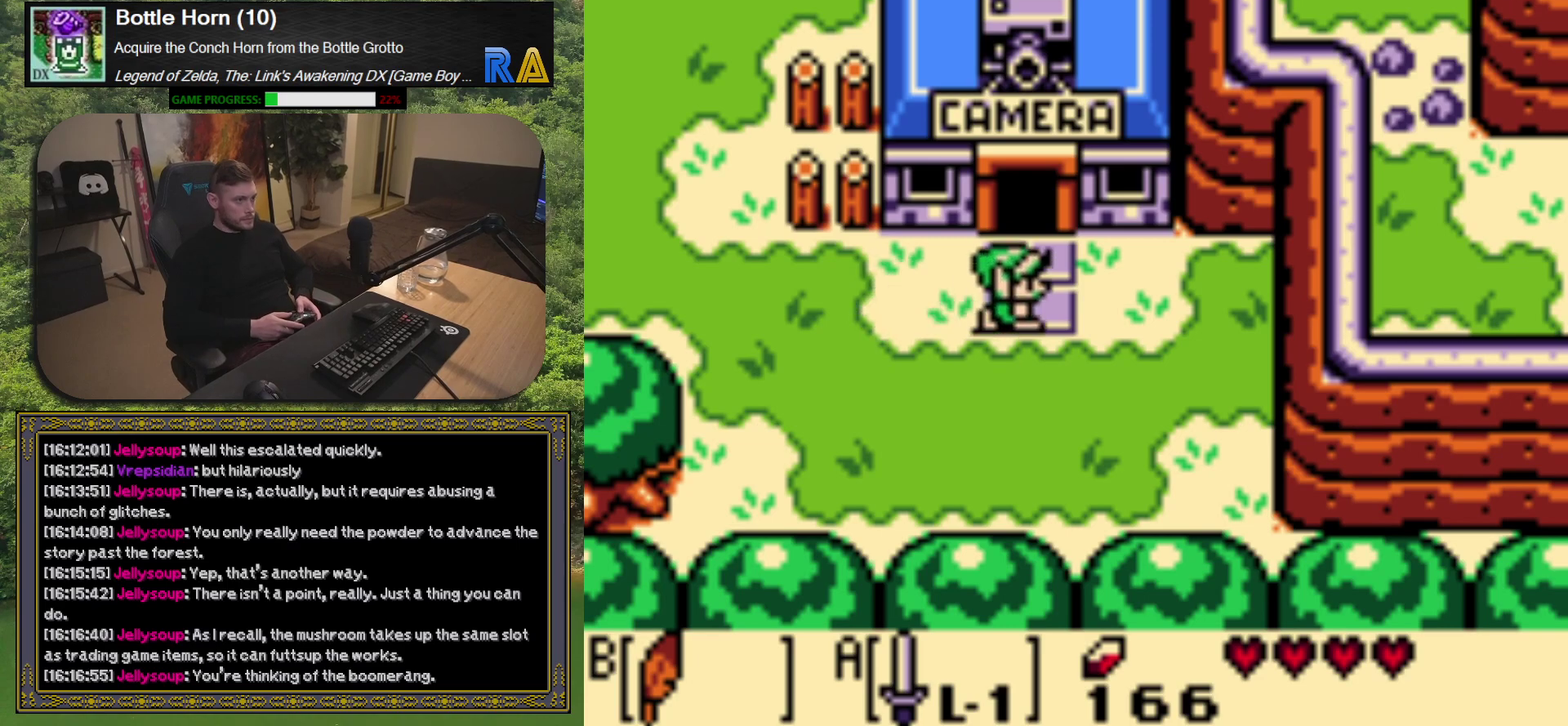
{"buttons": [], "left_stick": "center", "events": [[67, "DPAD_RIGHT", "up"], [433, "DPAD_UP", "up"]]}
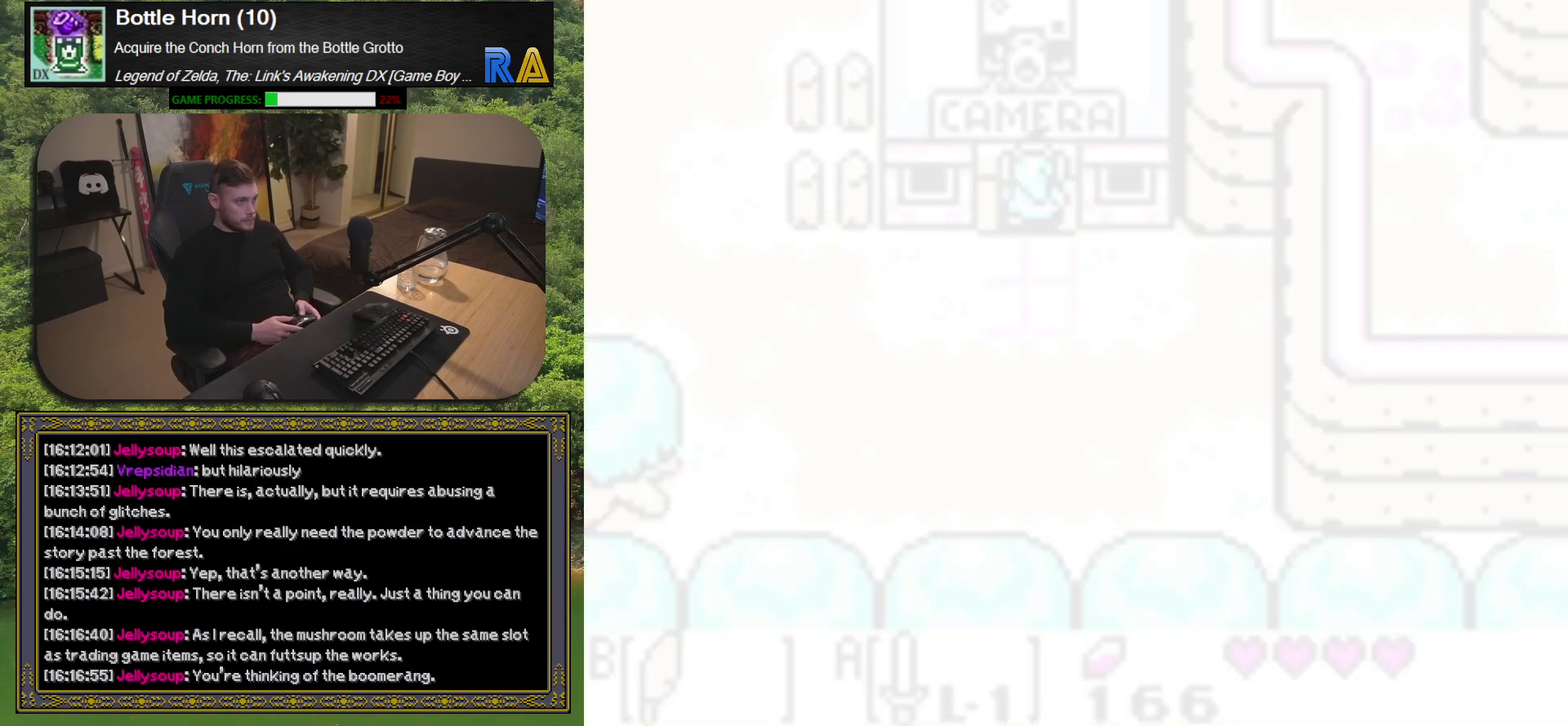
{"buttons": [], "left_stick": "center", "events": []}
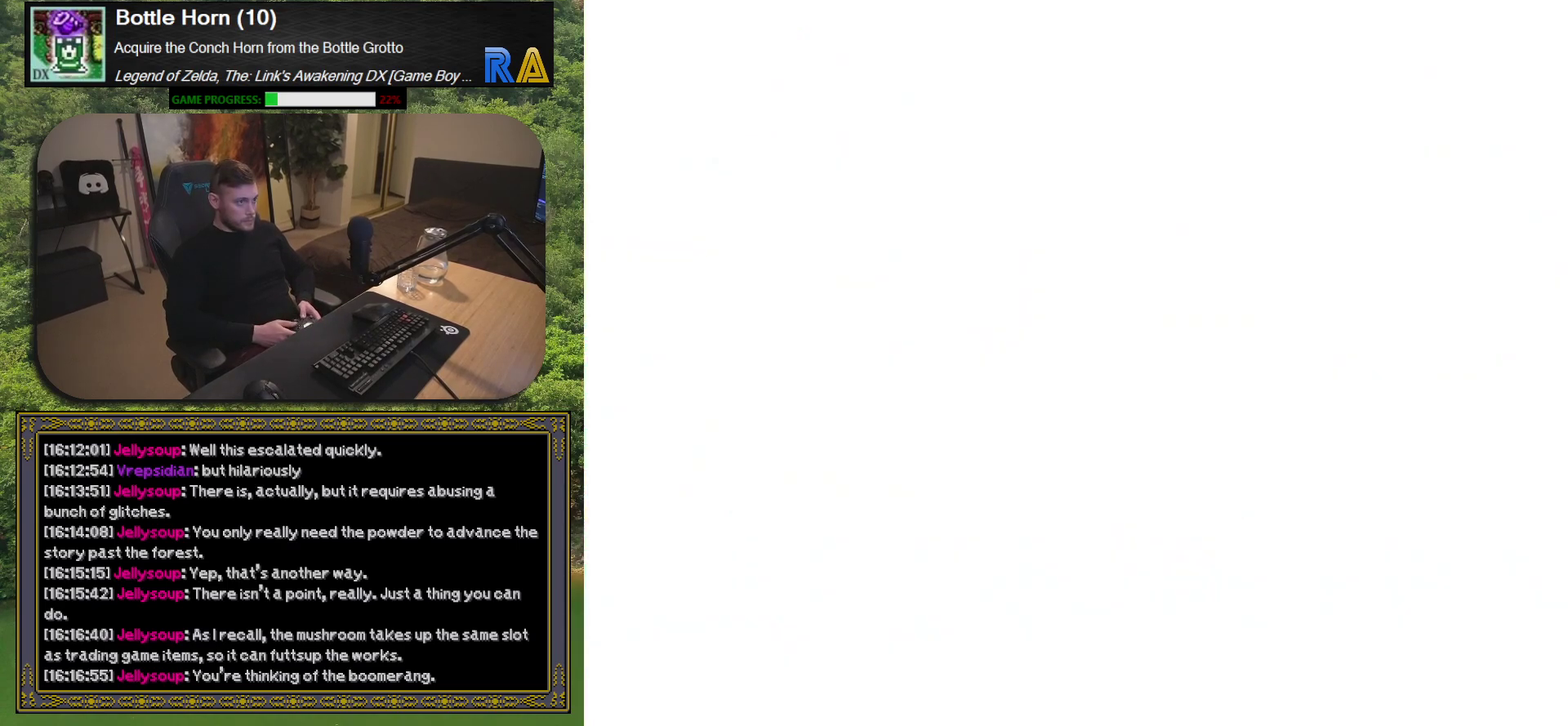
{"buttons": [], "left_stick": "center", "events": []}
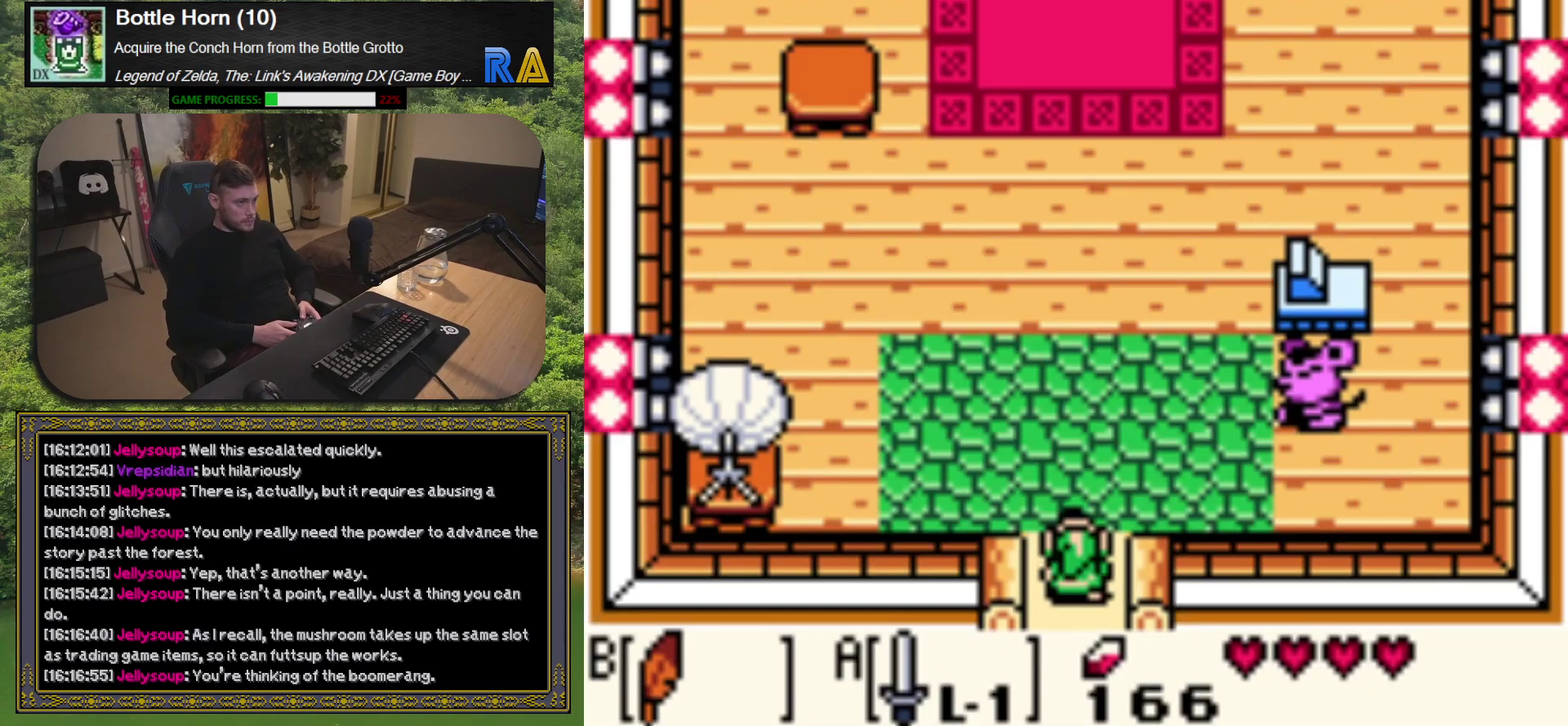
{"buttons": [], "left_stick": "center", "events": []}
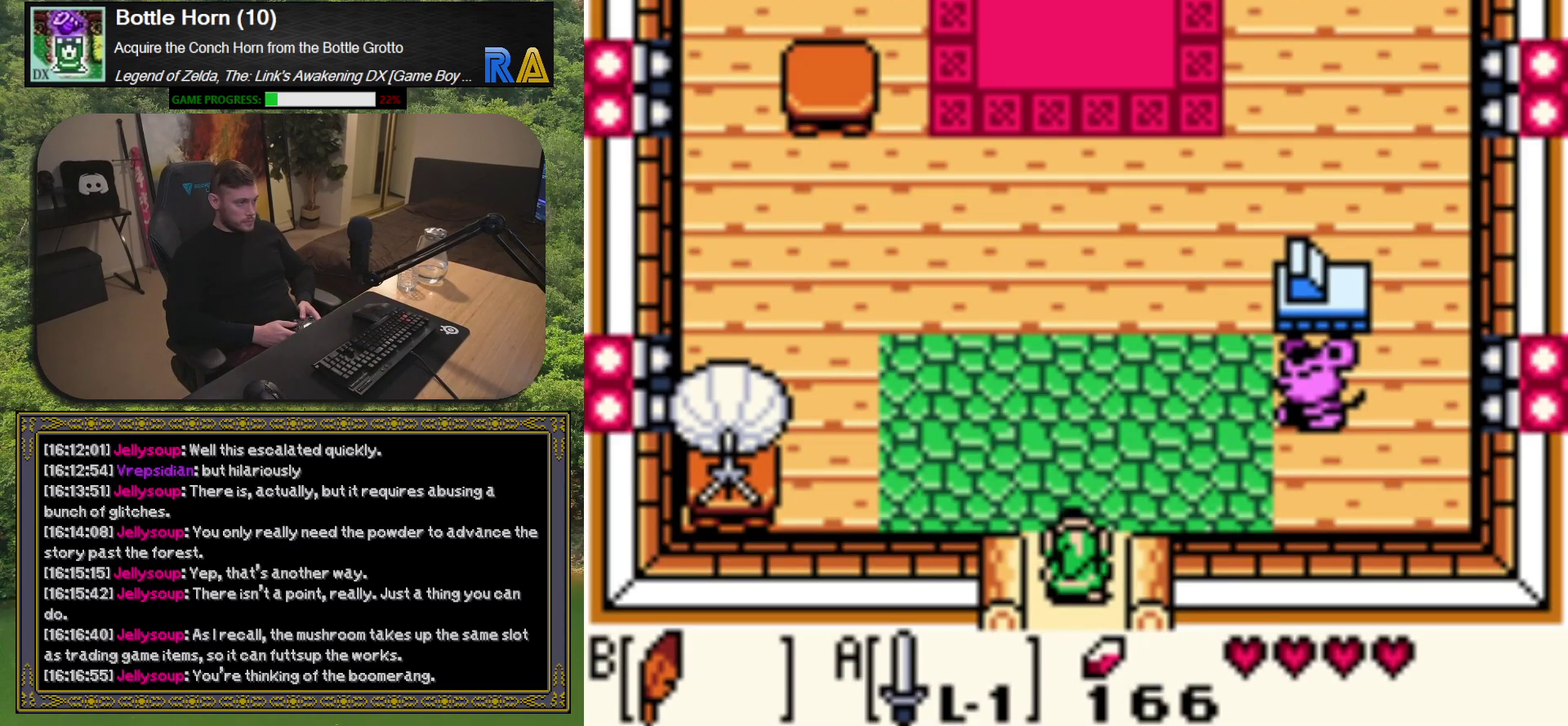
{"buttons": [], "left_stick": "center", "events": []}
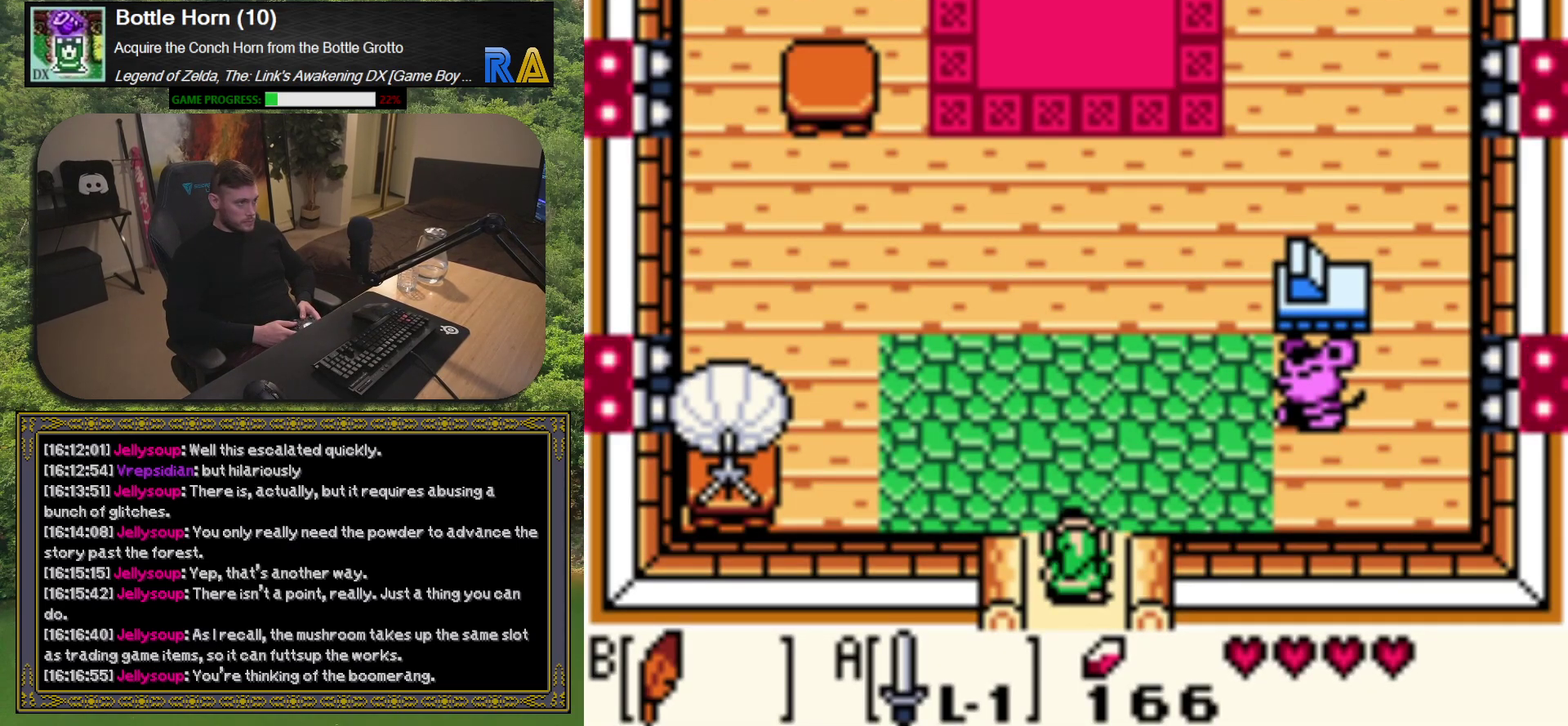
{"buttons": ["DPAD_UP"], "left_stick": "center", "events": [[317, "DPAD_UP", "down"]]}
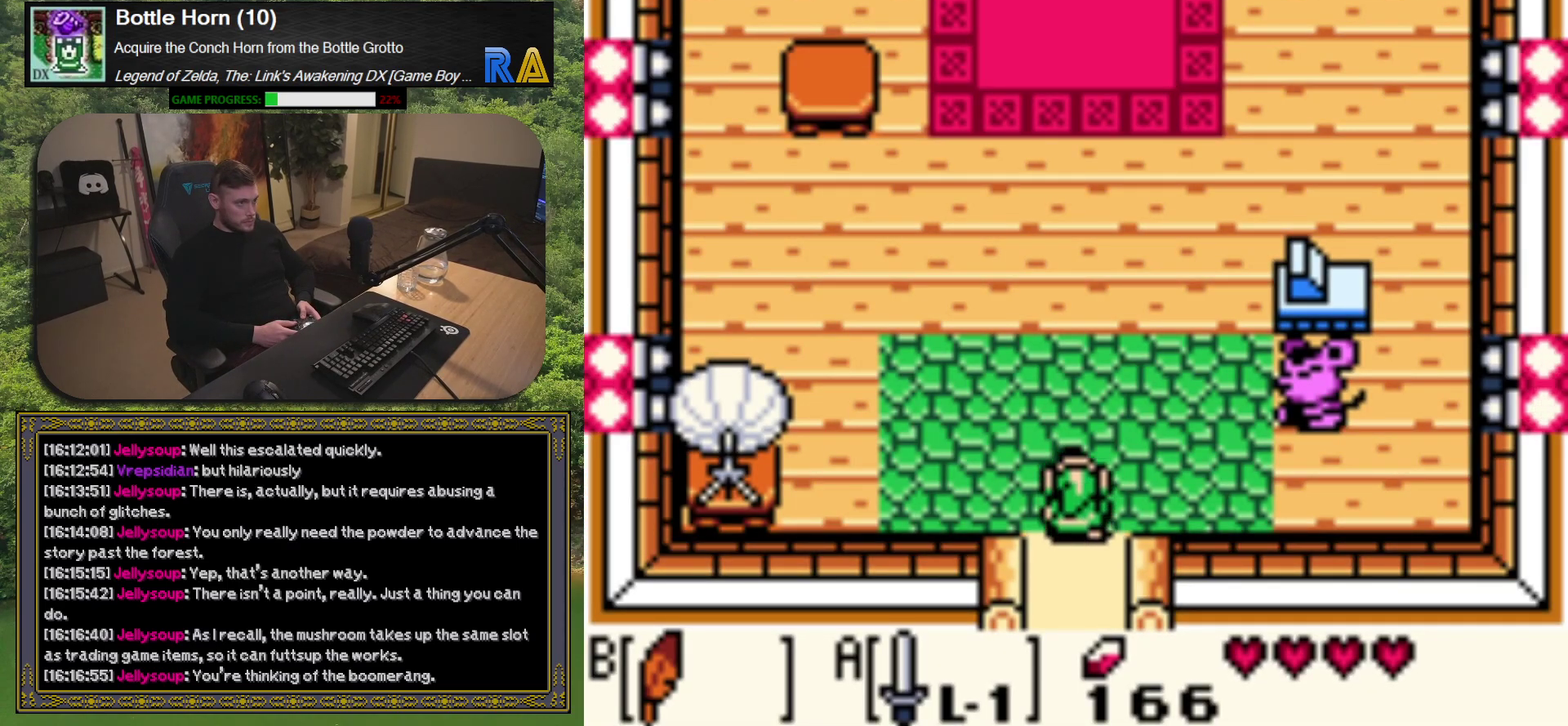
{"buttons": ["DPAD_UP"], "left_stick": "center", "events": []}
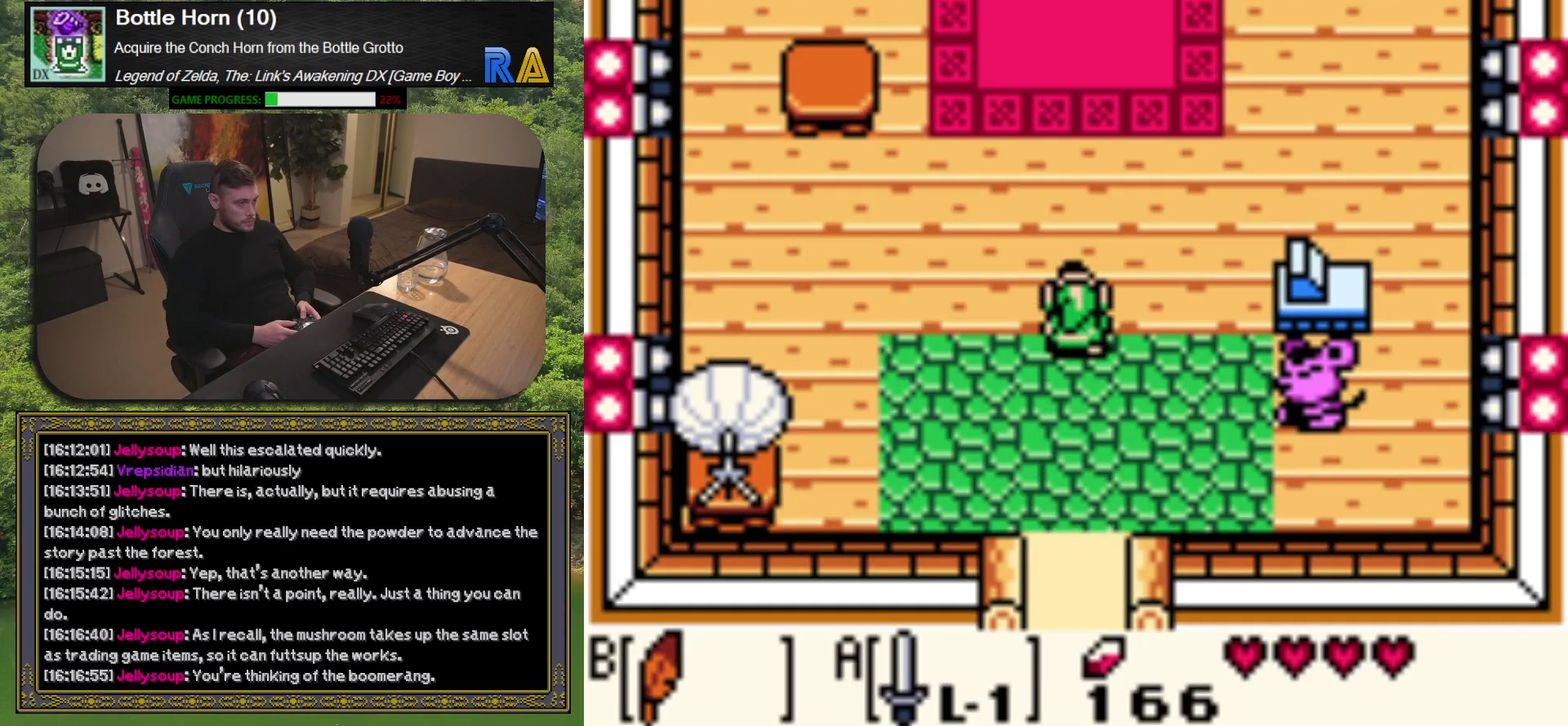
{"buttons": ["DPAD_UP"], "left_stick": "center", "events": []}
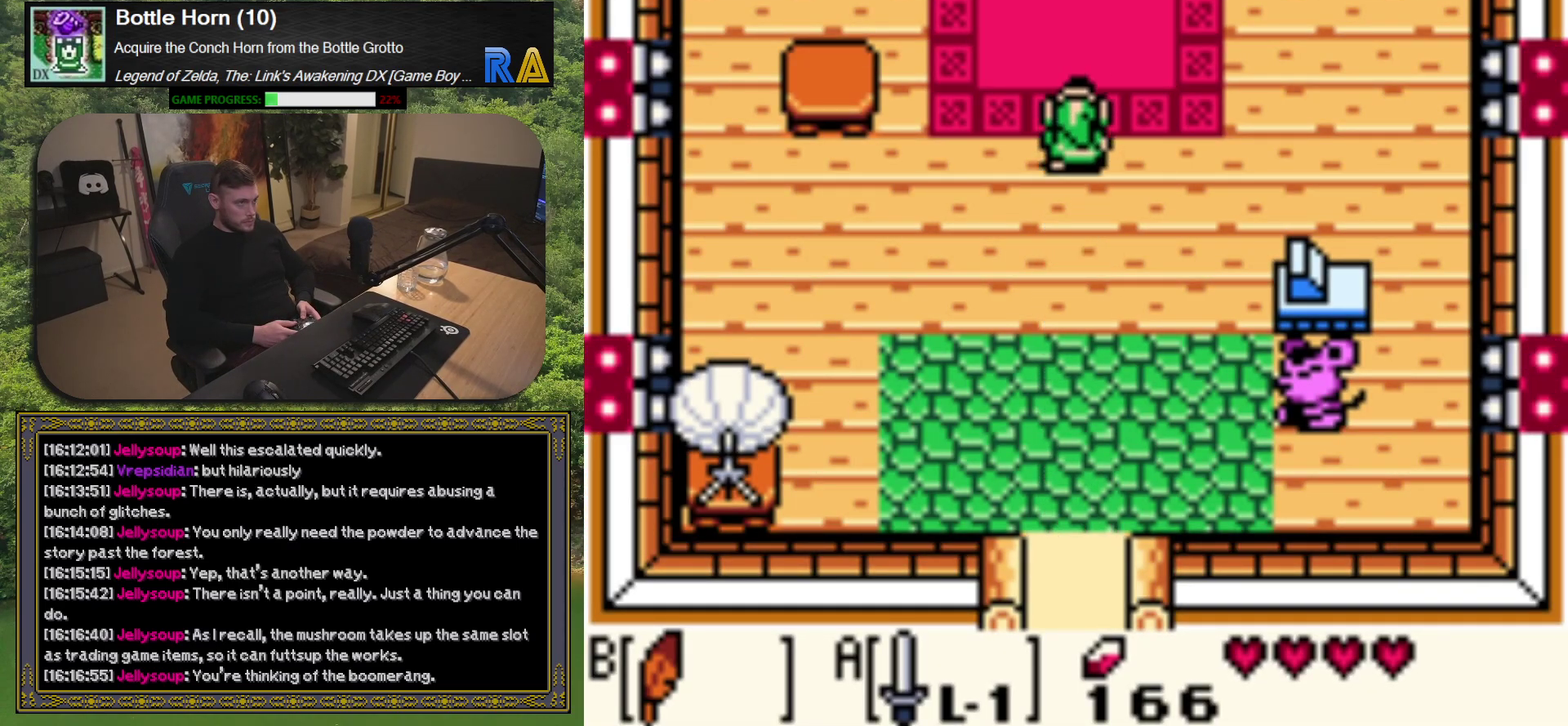
{"buttons": ["DPAD_UP"], "left_stick": "center", "events": []}
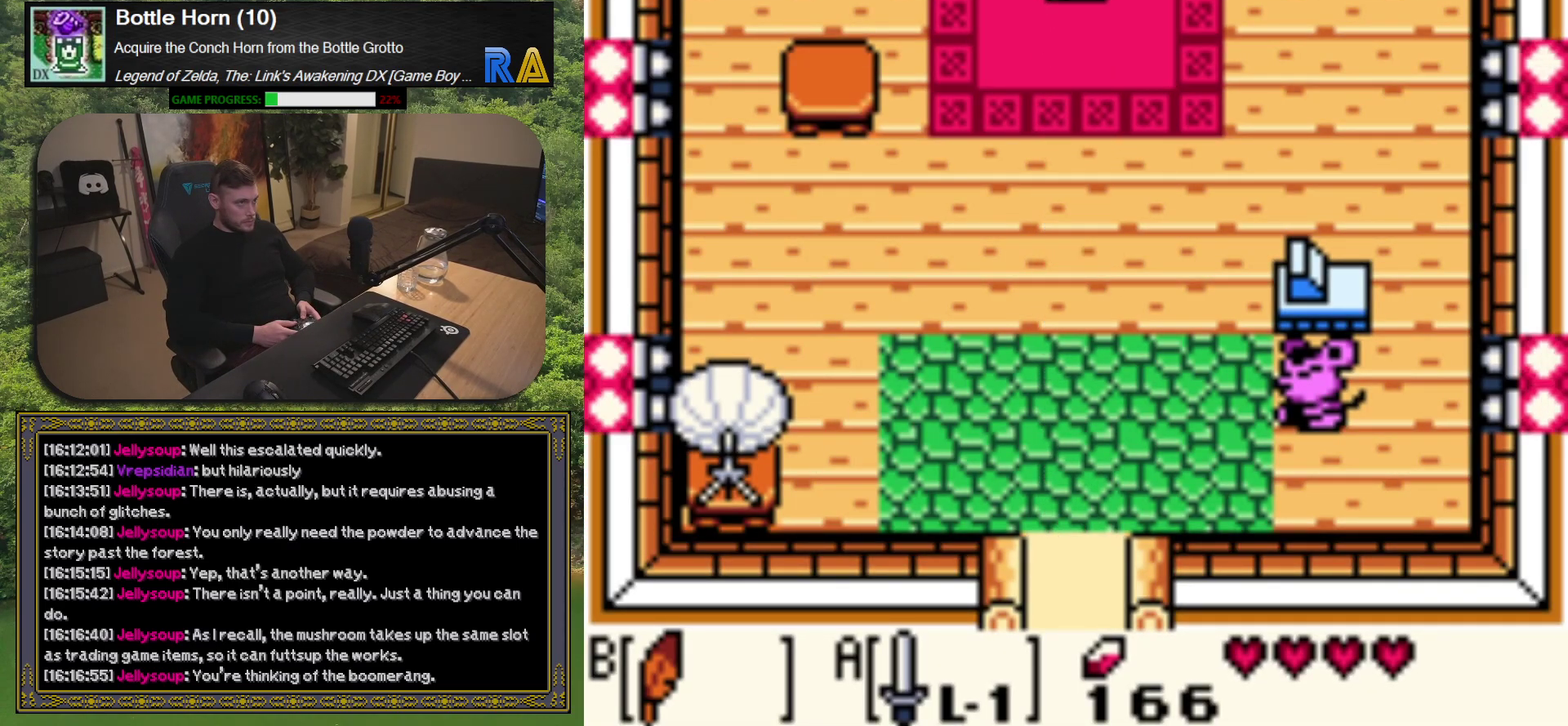
{"buttons": [], "left_stick": "center", "events": [[117, "DPAD_UP", "up"], [200, "A", "down"], [333, "A", "up"]]}
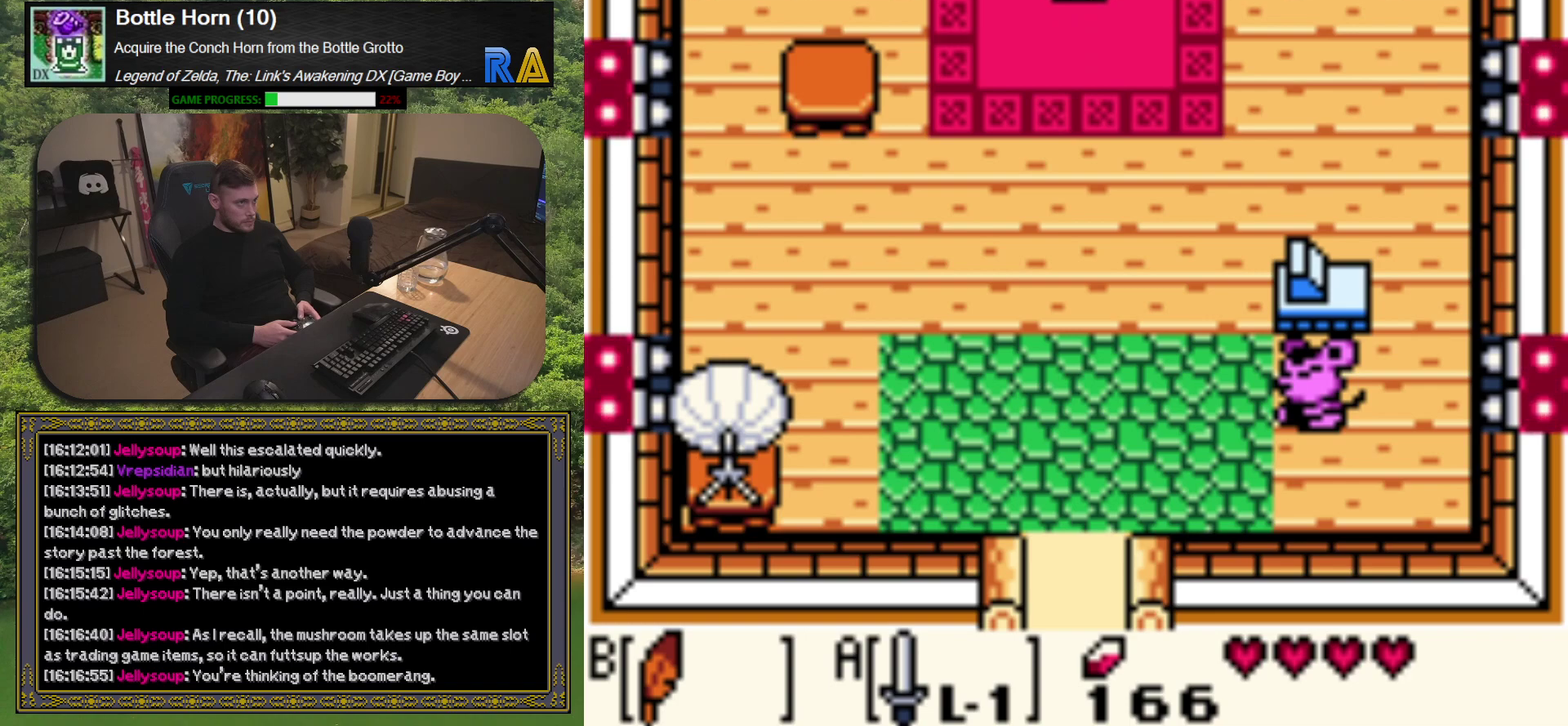
{"buttons": ["DPAD_DOWN"], "left_stick": "center", "events": [[17, "DPAD_DOWN", "down"]]}
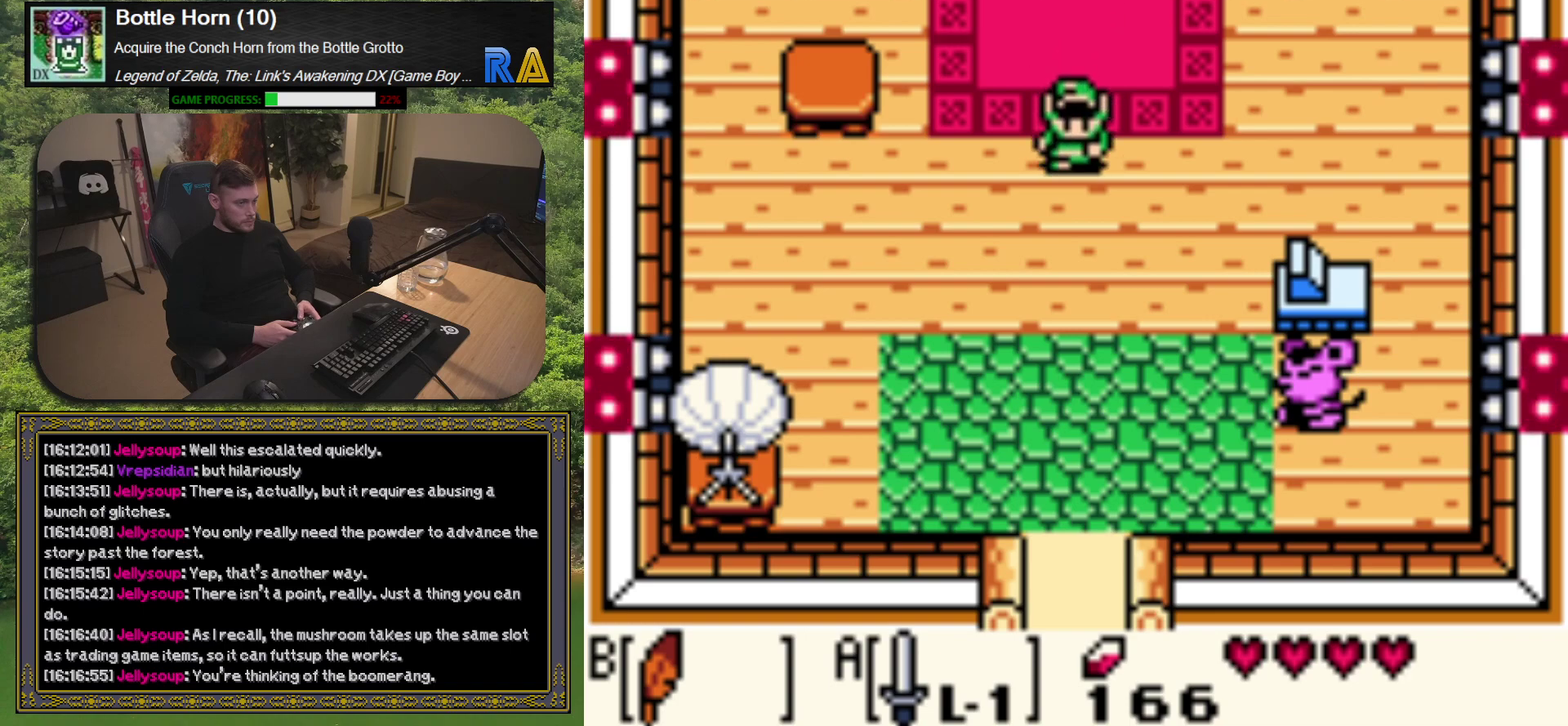
{"buttons": ["DPAD_RIGHT"], "left_stick": "center", "events": [[350, "DPAD_RIGHT", "down"], [400, "DPAD_DOWN", "up"]]}
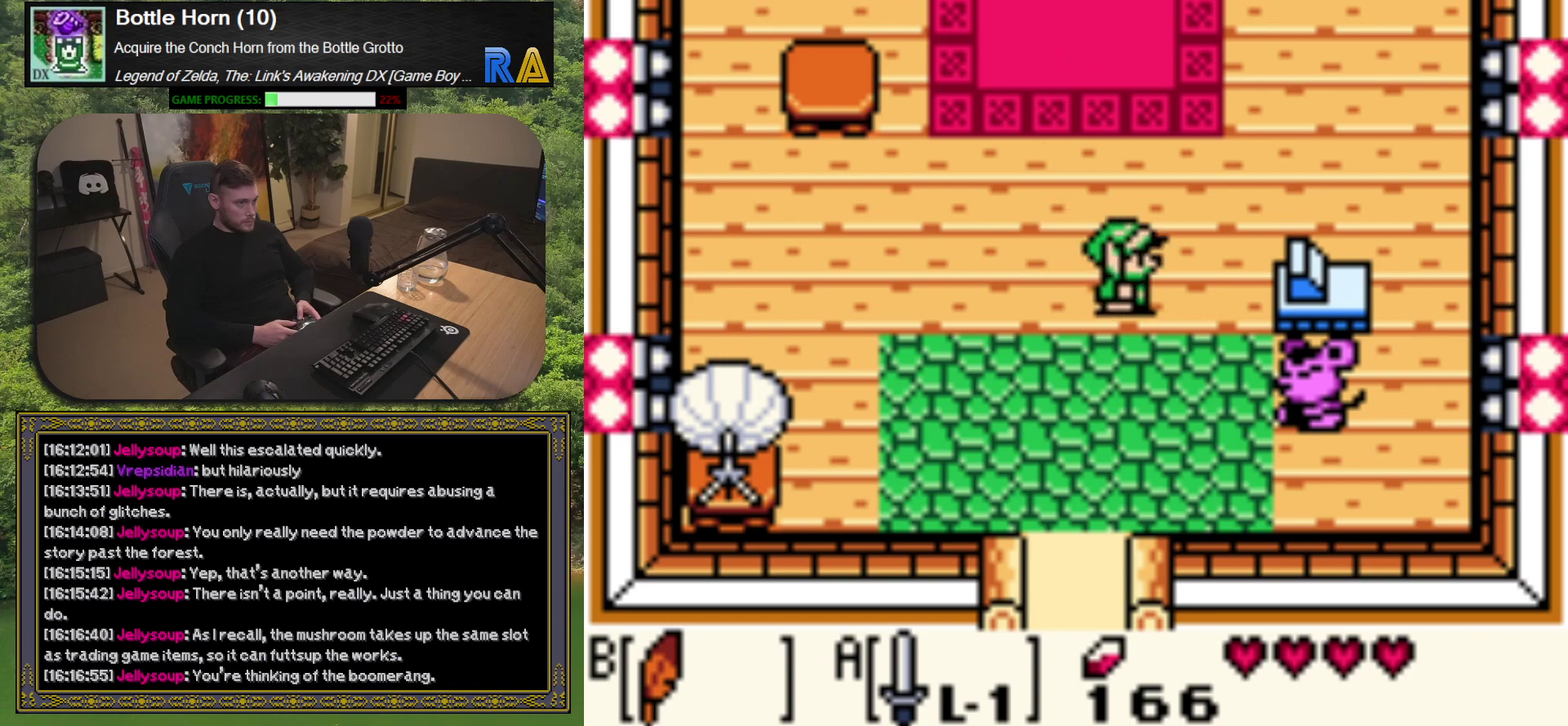
{"buttons": ["A"], "left_stick": "center", "events": [[400, "DPAD_RIGHT", "up"], [417, "A", "down"]]}
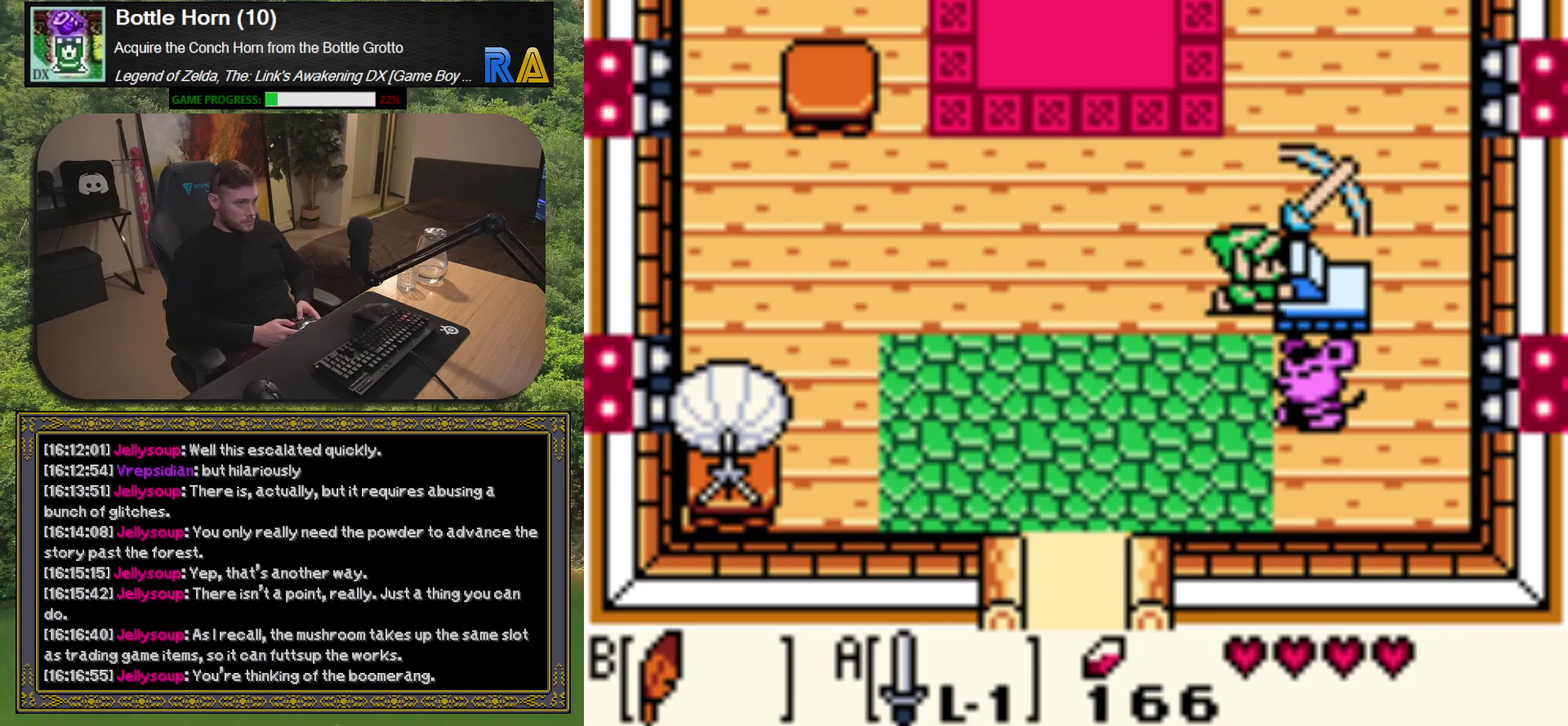
{"buttons": ["DPAD_DOWN"], "left_stick": "center", "events": [[50, "A", "up"], [300, "DPAD_DOWN", "down"]]}
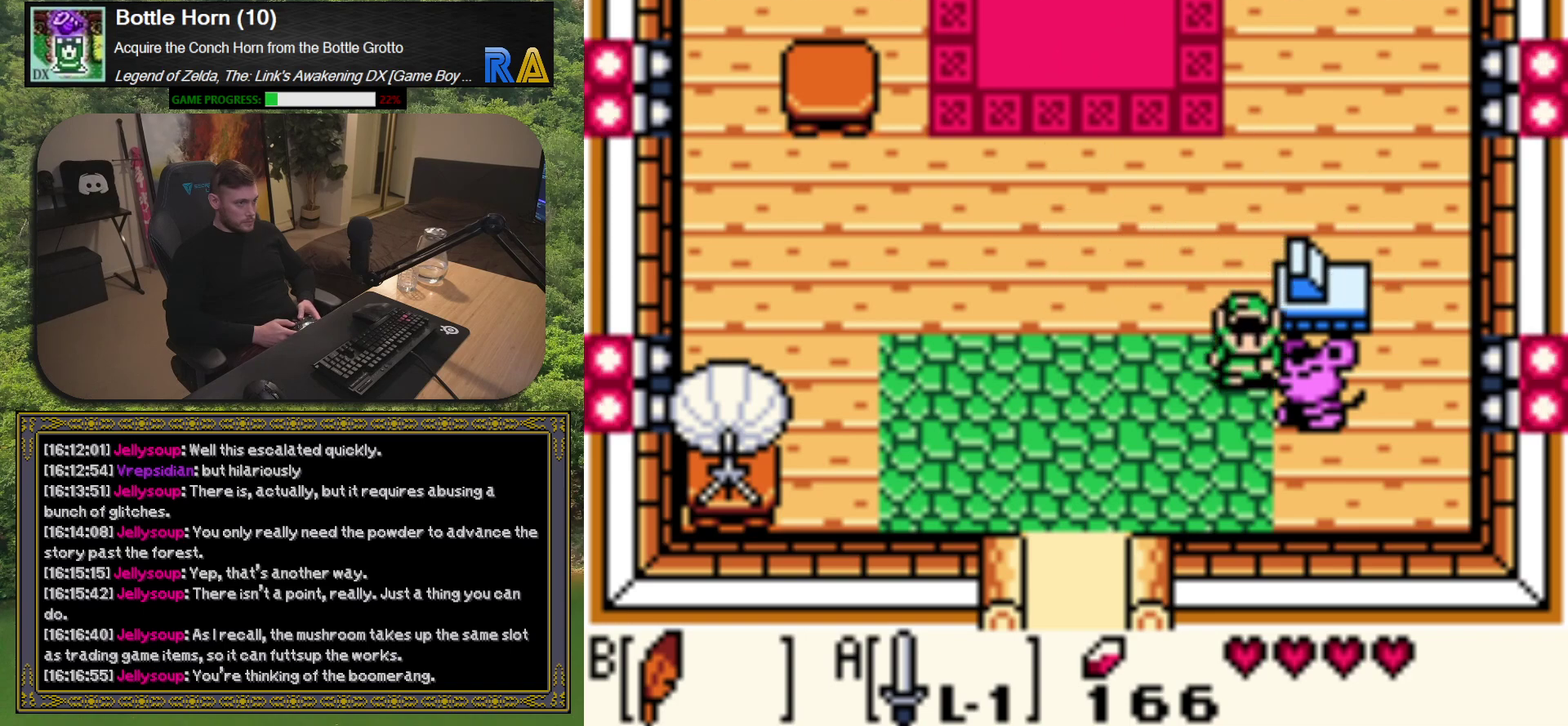
{"buttons": [], "left_stick": "center", "events": [[67, "DPAD_DOWN", "up"], [67, "DPAD_RIGHT", "down"], [233, "DPAD_RIGHT", "up"], [267, "A", "down"], [367, "A", "up"]]}